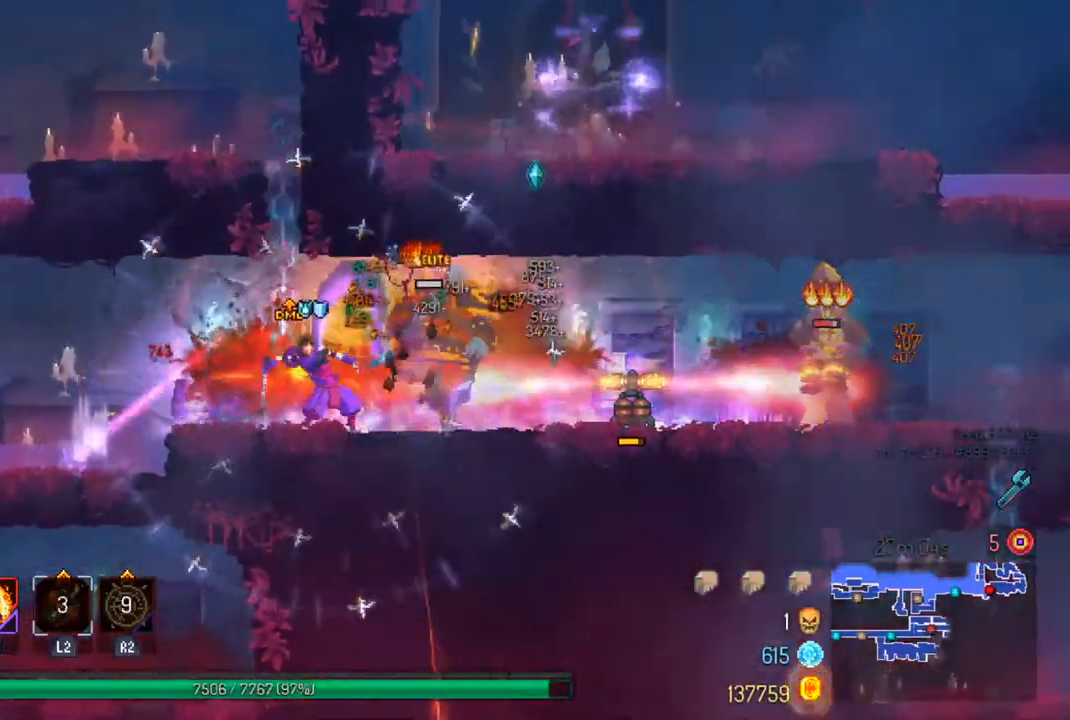
Gameplay with a controller (PlayStation layout); each line is a JSON object with the inputs held at the frame after it. "events" lists button and stick changes between this image and that frame as [ms after this image, input, new state], when the widget could be followed in between.
{"buttons": [], "left_stick": "center", "right_stick": "center", "events": [[100, "SQUARE", "up"], [167, "SQUARE", "down"], [267, "SQUARE", "up"]]}
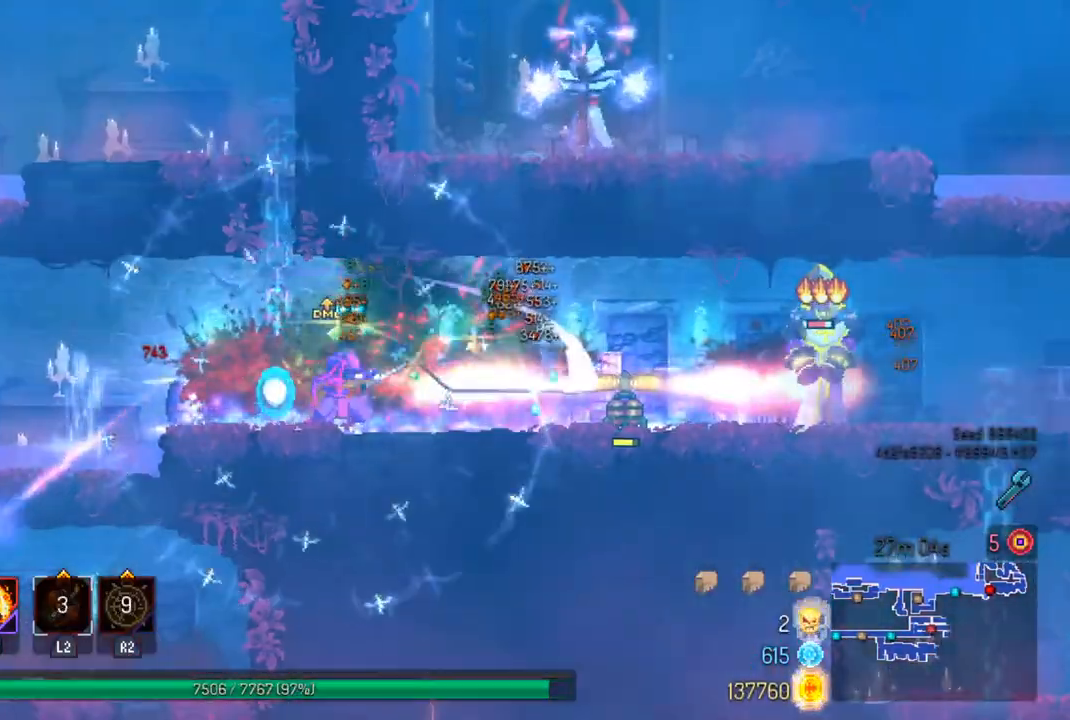
{"buttons": ["CIRCLE"], "left_stick": "right", "right_stick": "center", "events": [[67, "CIRCLE", "down"], [67, "left_stick", "right"], [167, "CIRCLE", "up"], [233, "CIRCLE", "down"], [333, "CIRCLE", "up"], [433, "CIRCLE", "down"]]}
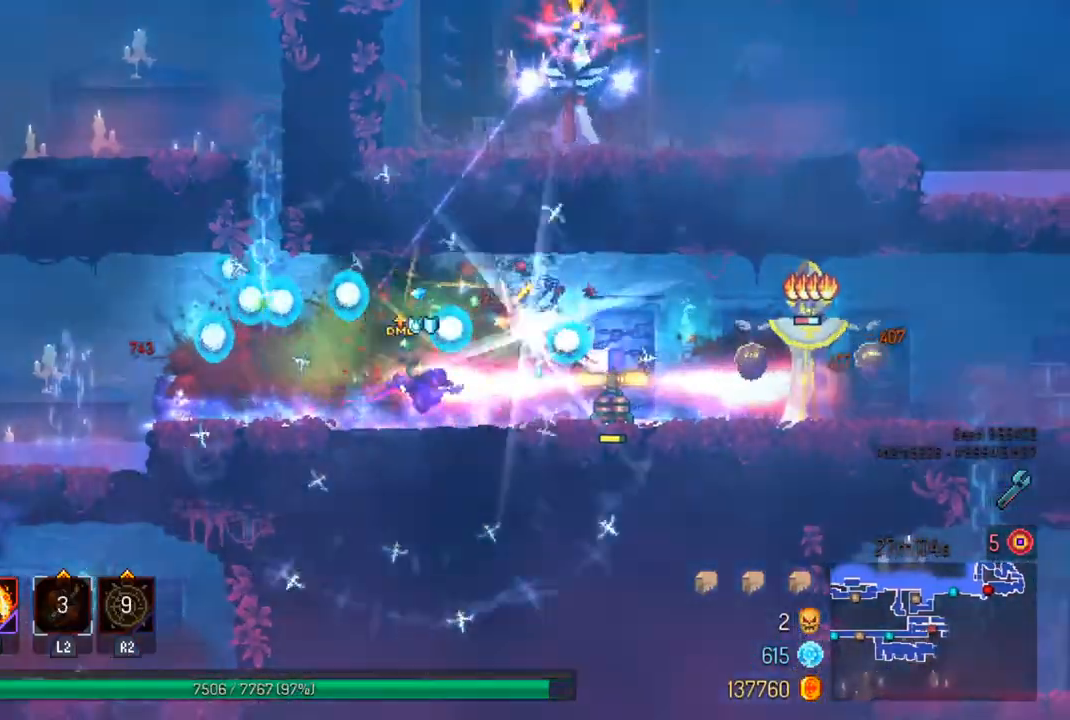
{"buttons": [], "left_stick": "right", "right_stick": "center", "events": [[33, "CIRCLE", "up"], [400, "SQUARE", "down"], [500, "SQUARE", "up"]]}
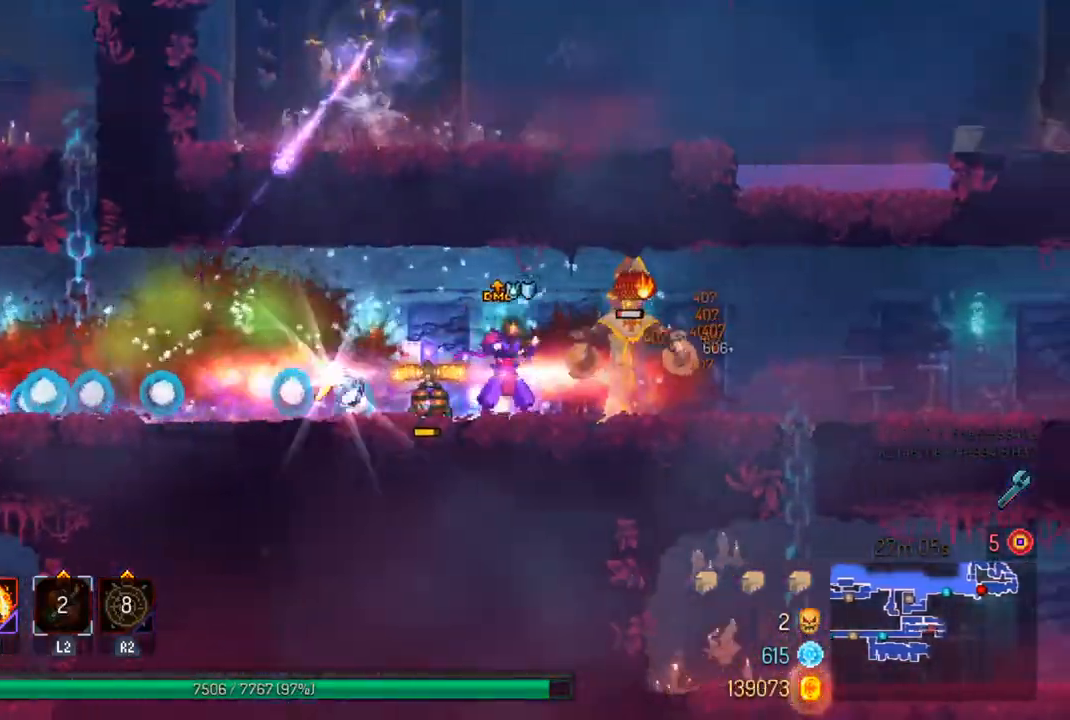
{"buttons": [], "left_stick": "center", "right_stick": "center", "events": [[67, "SQUARE", "down"], [100, "left_stick", "center"], [167, "SQUARE", "up"]]}
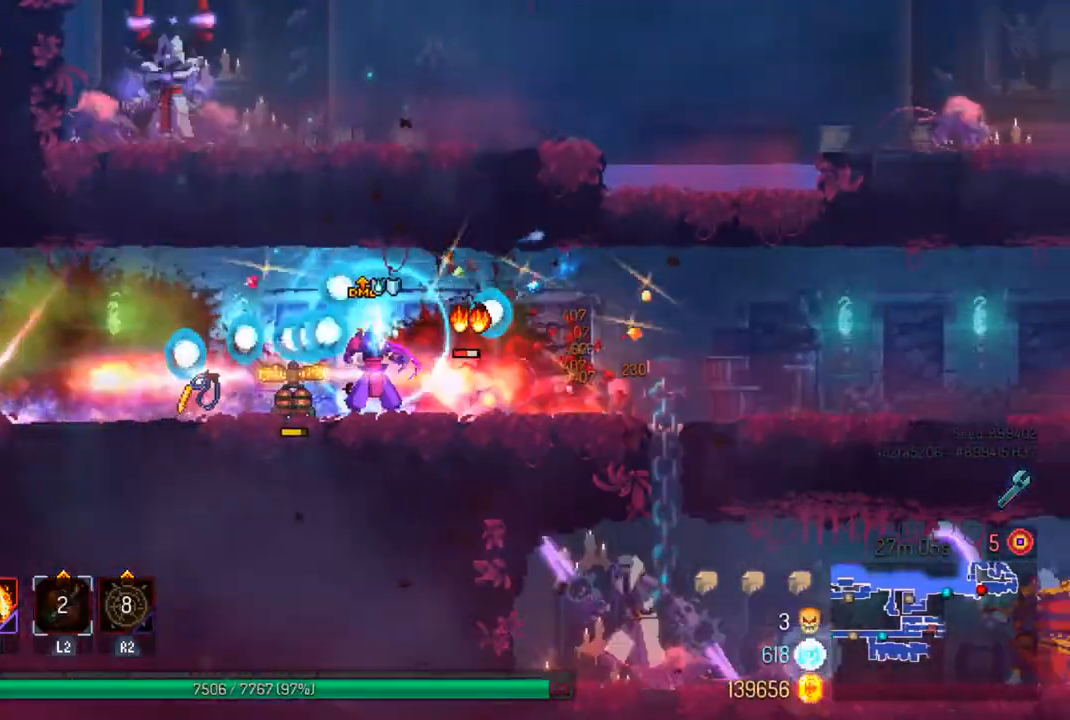
{"buttons": [], "left_stick": "right", "right_stick": "center", "events": [[400, "left_stick", "right"]]}
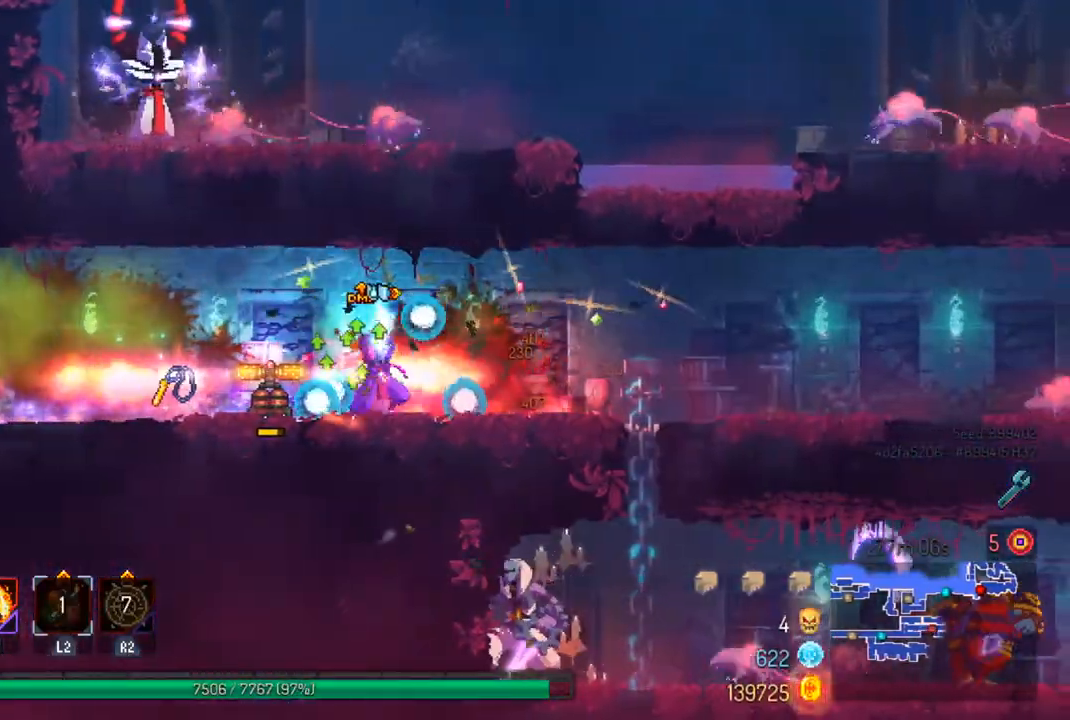
{"buttons": [], "left_stick": "left", "right_stick": "center", "events": [[200, "left_stick", "center"], [400, "left_stick", "left"]]}
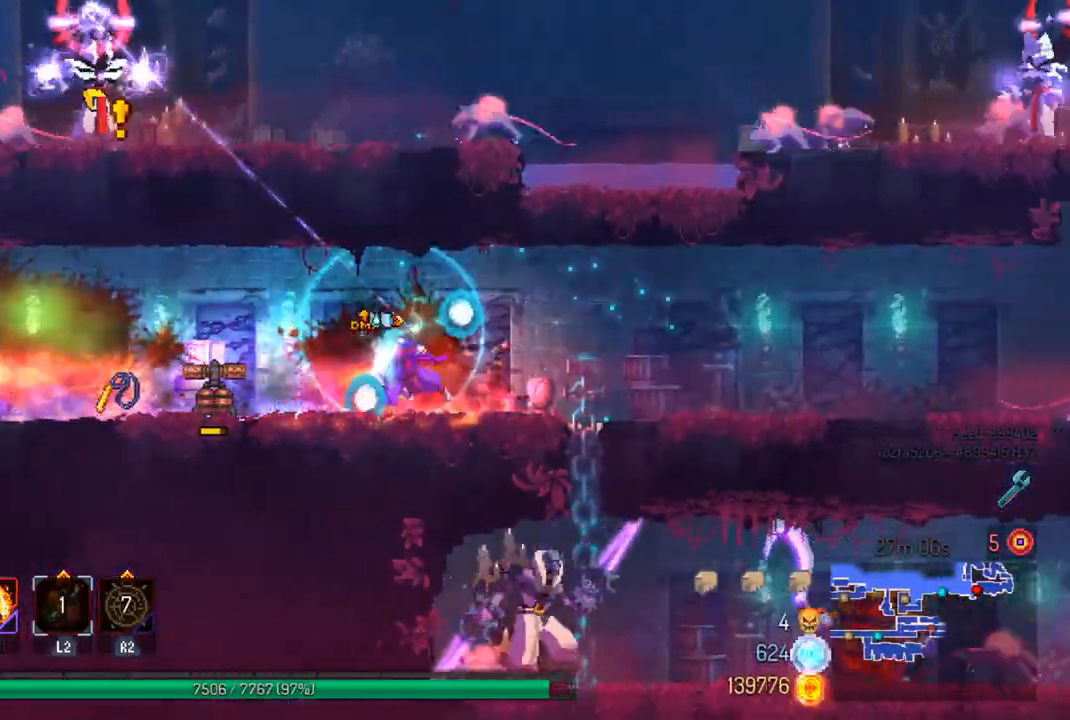
{"buttons": [], "left_stick": "center", "right_stick": "center", "events": [[33, "CIRCLE", "down"], [167, "CIRCLE", "up"], [467, "left_stick", "center"]]}
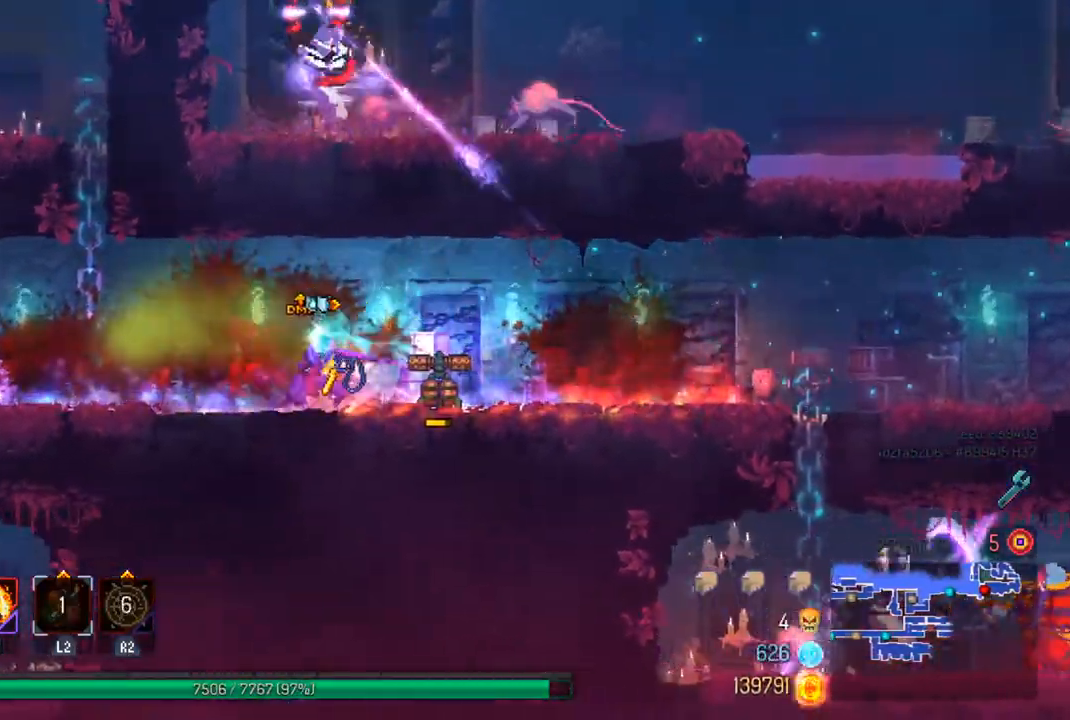
{"buttons": [], "left_stick": "center", "right_stick": "center", "events": [[133, "R1", "down"], [233, "R1", "up"]]}
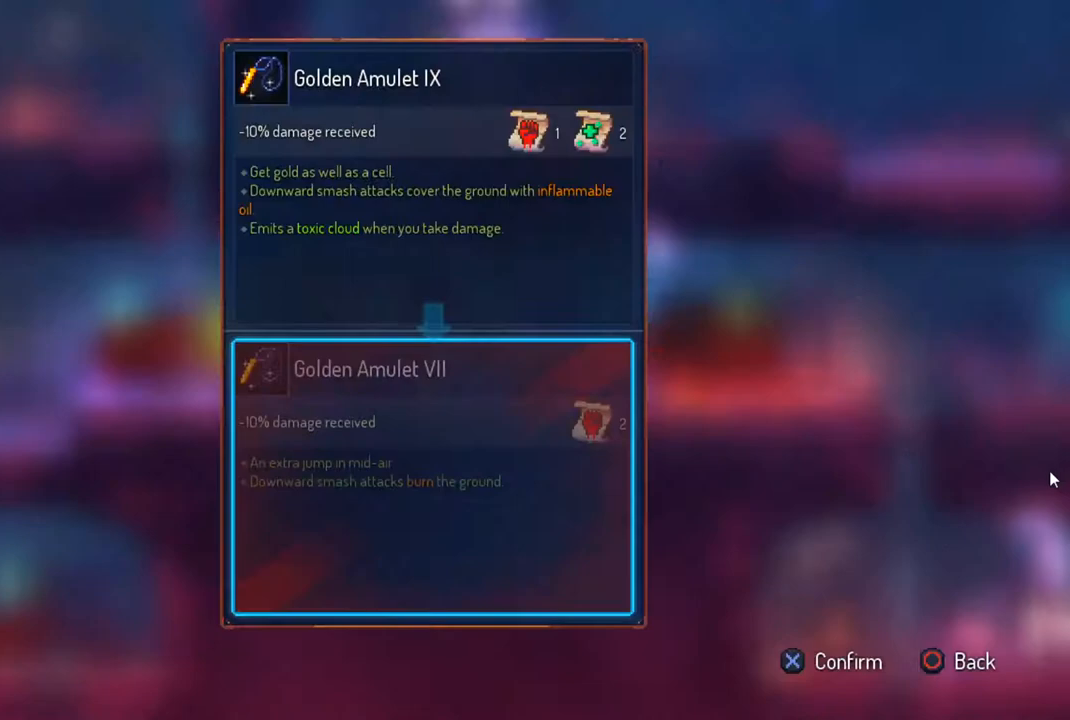
{"buttons": ["CIRCLE"], "left_stick": "center", "right_stick": "center", "events": [[467, "CIRCLE", "down"]]}
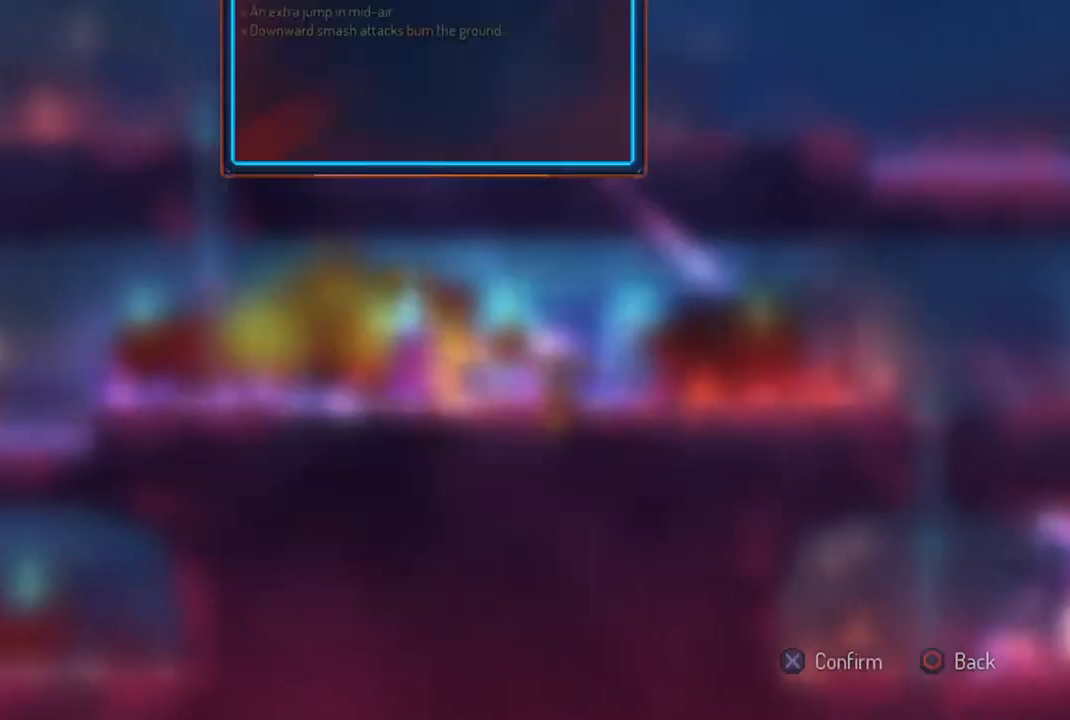
{"buttons": ["R1"], "left_stick": "center", "right_stick": "center", "events": [[67, "CIRCLE", "up"], [167, "R1", "down"]]}
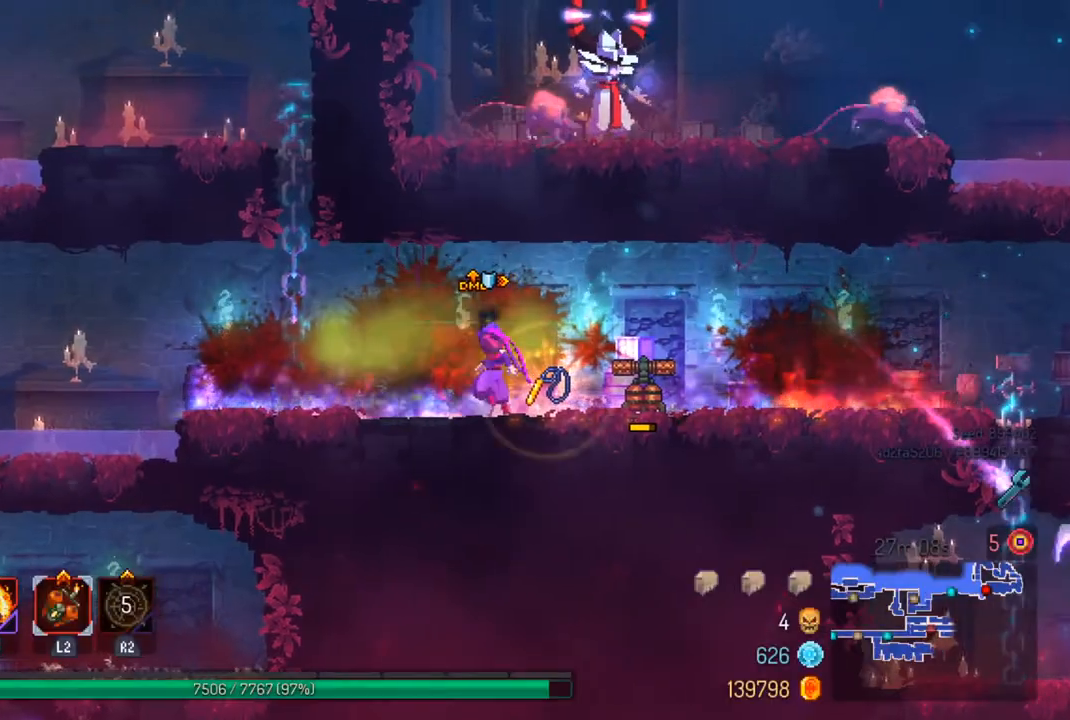
{"buttons": ["R1"], "left_stick": "right", "right_stick": "center", "events": [[500, "left_stick", "right"]]}
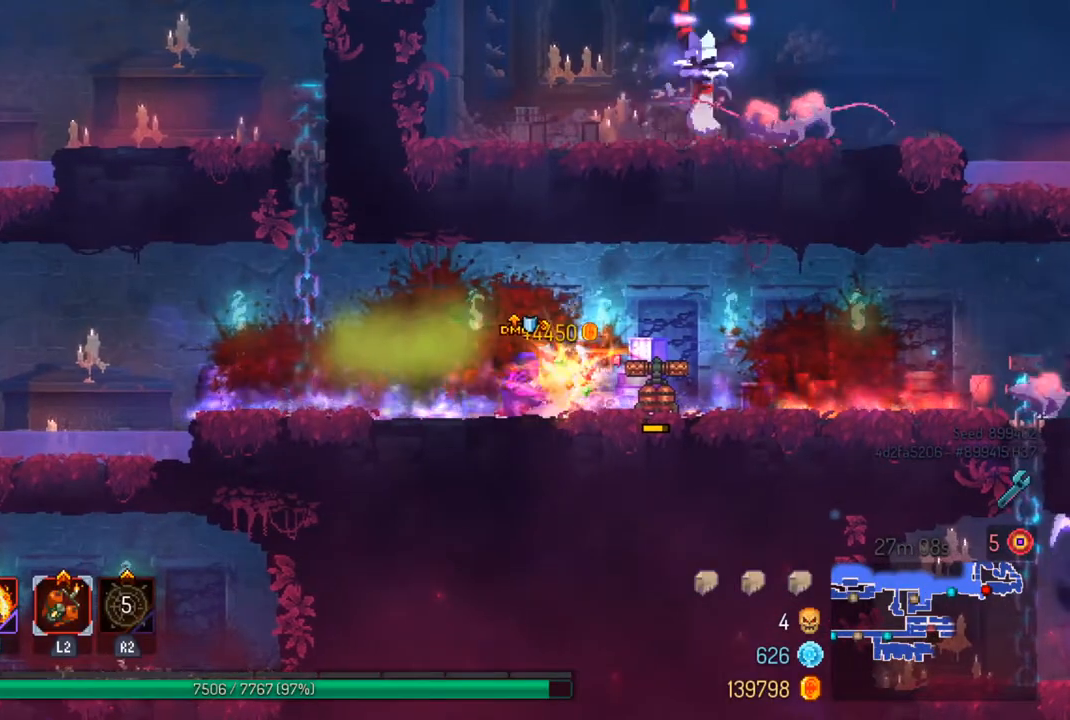
{"buttons": ["SQUARE"], "left_stick": "right", "right_stick": "center", "events": [[67, "R1", "up"], [500, "SQUARE", "down"]]}
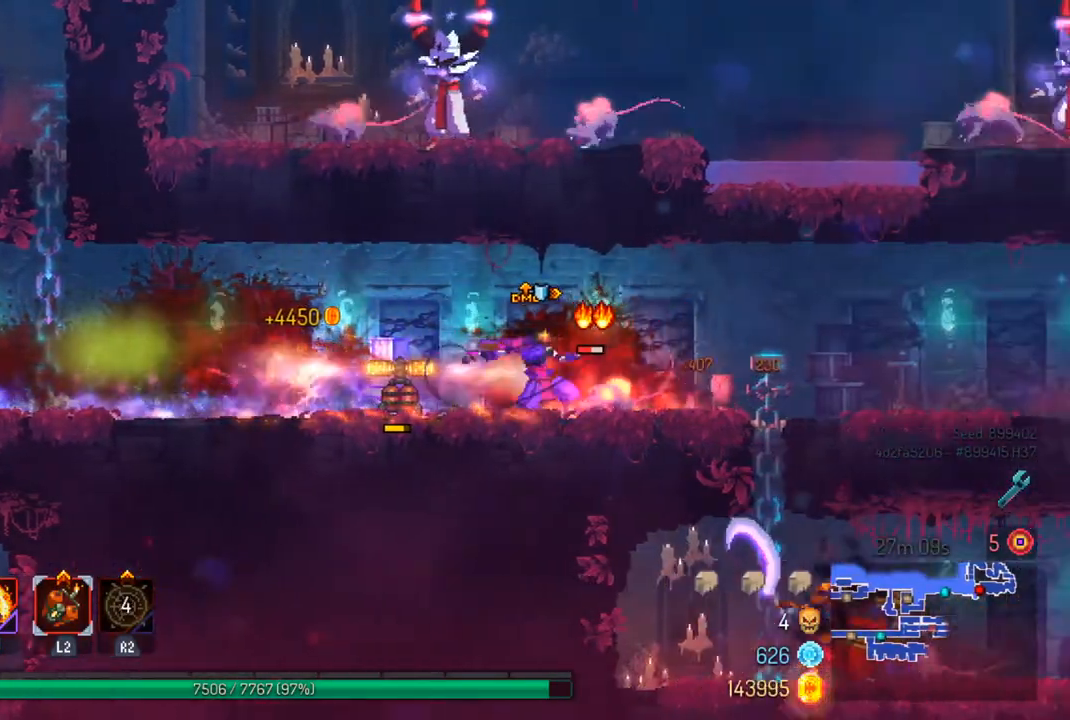
{"buttons": [], "left_stick": "right", "right_stick": "center", "events": [[67, "SQUARE", "up"]]}
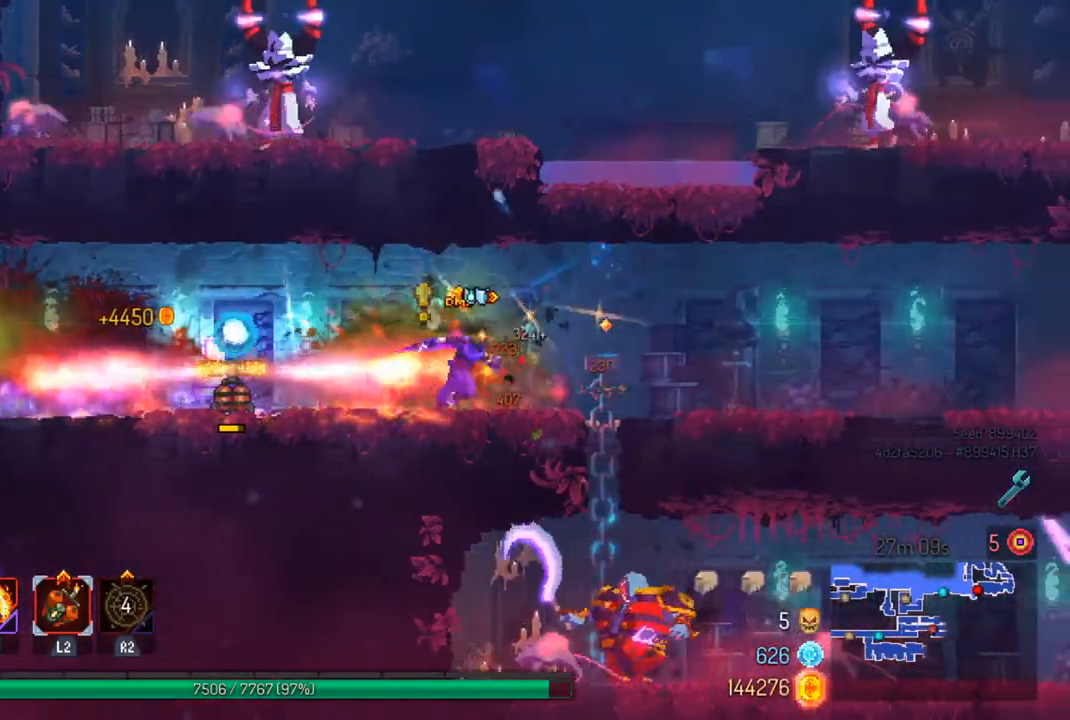
{"buttons": [], "left_stick": "right", "right_stick": "center", "events": []}
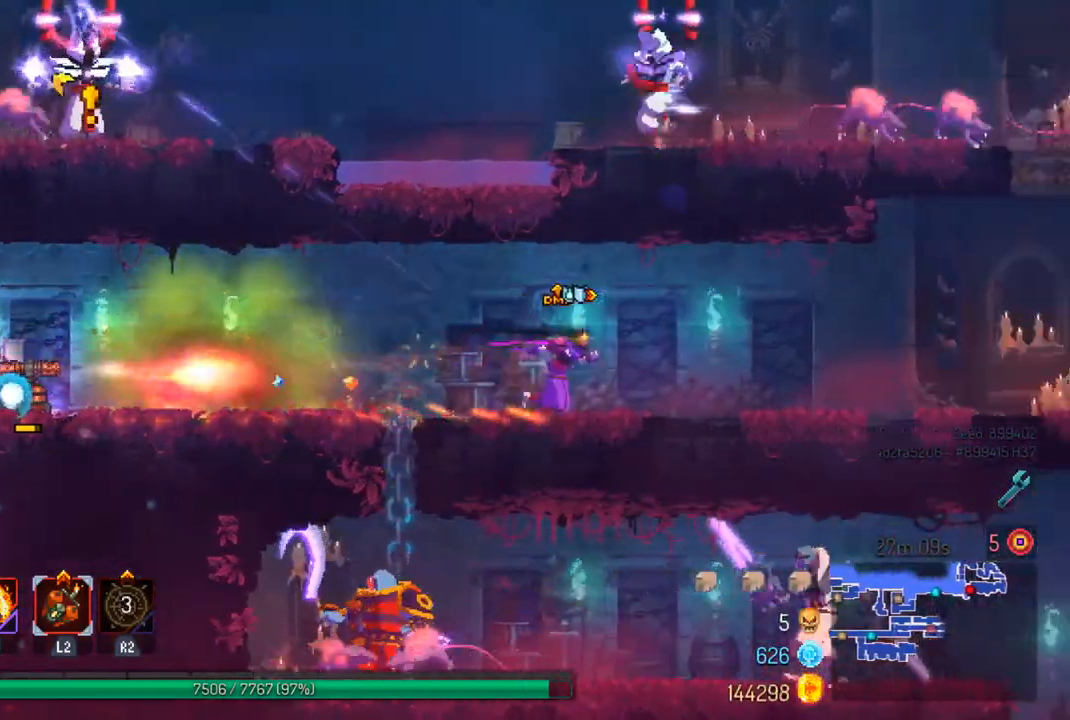
{"buttons": [], "left_stick": "right", "right_stick": "center", "events": []}
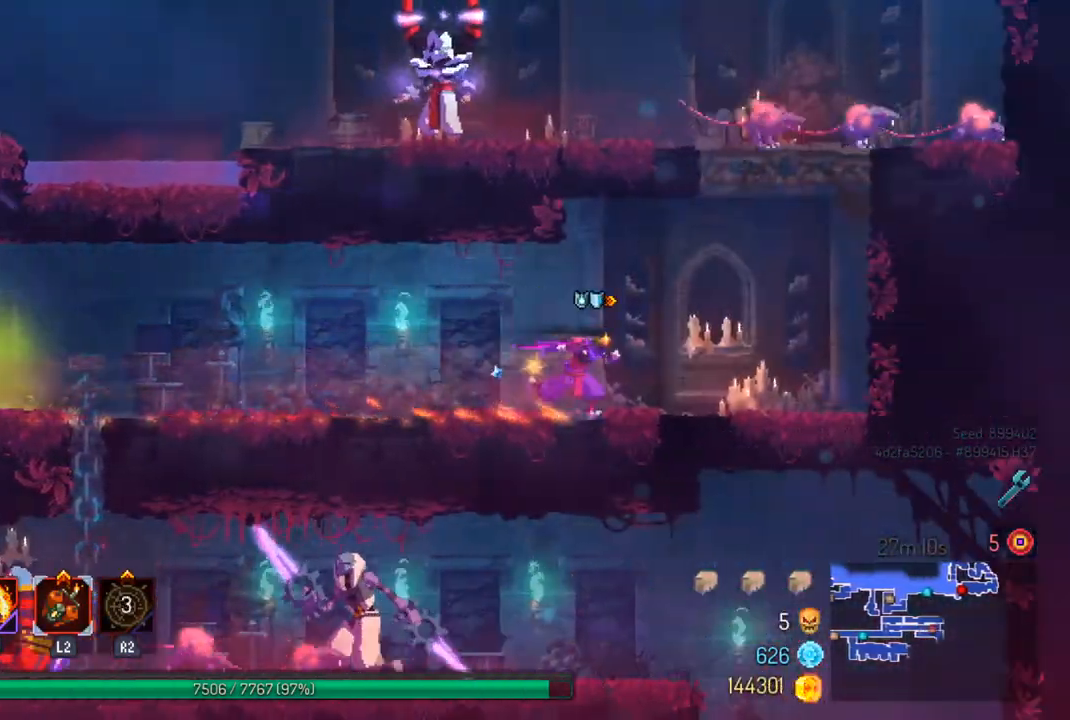
{"buttons": [], "left_stick": "center", "right_stick": "center", "events": [[467, "left_stick", "center"]]}
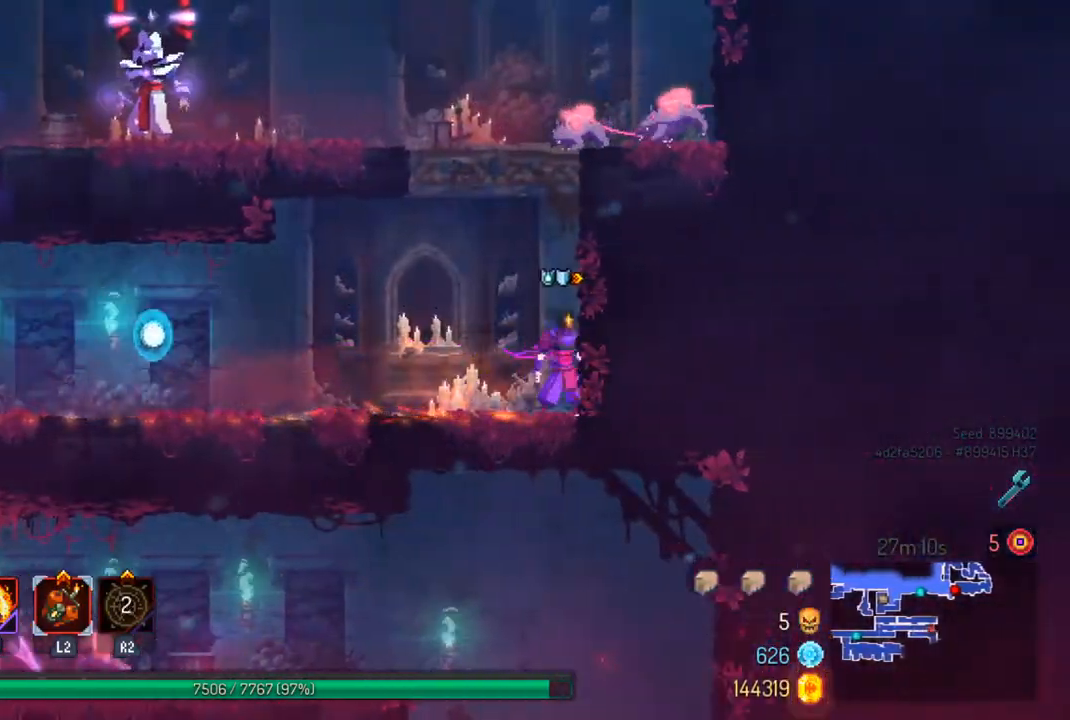
{"buttons": [], "left_stick": "center", "right_stick": "center", "events": []}
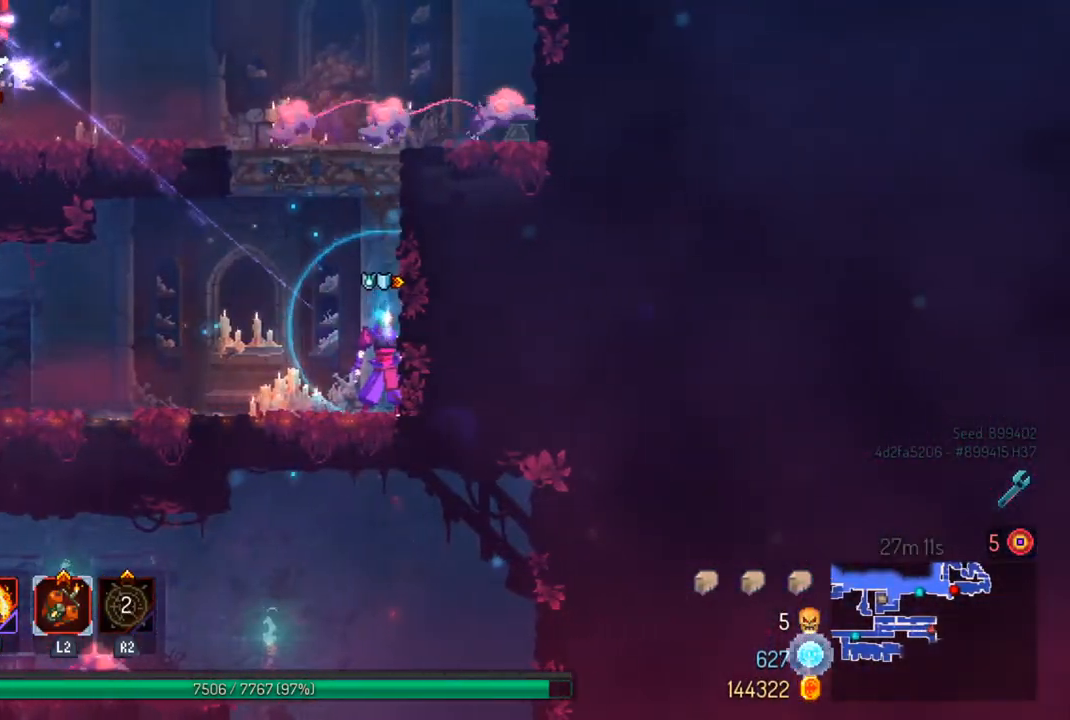
{"buttons": [], "left_stick": "left", "right_stick": "center", "events": [[300, "left_stick", "left"], [400, "CIRCLE", "down"], [500, "CIRCLE", "up"]]}
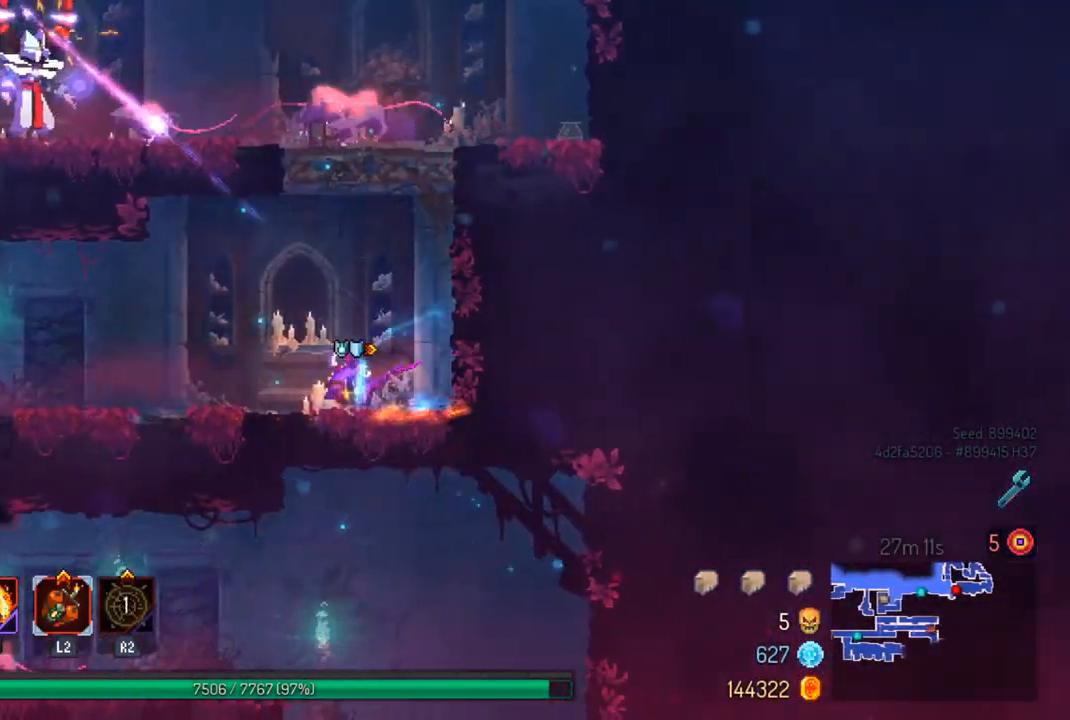
{"buttons": [], "left_stick": "center", "right_stick": "center", "events": [[267, "left_stick", "center"]]}
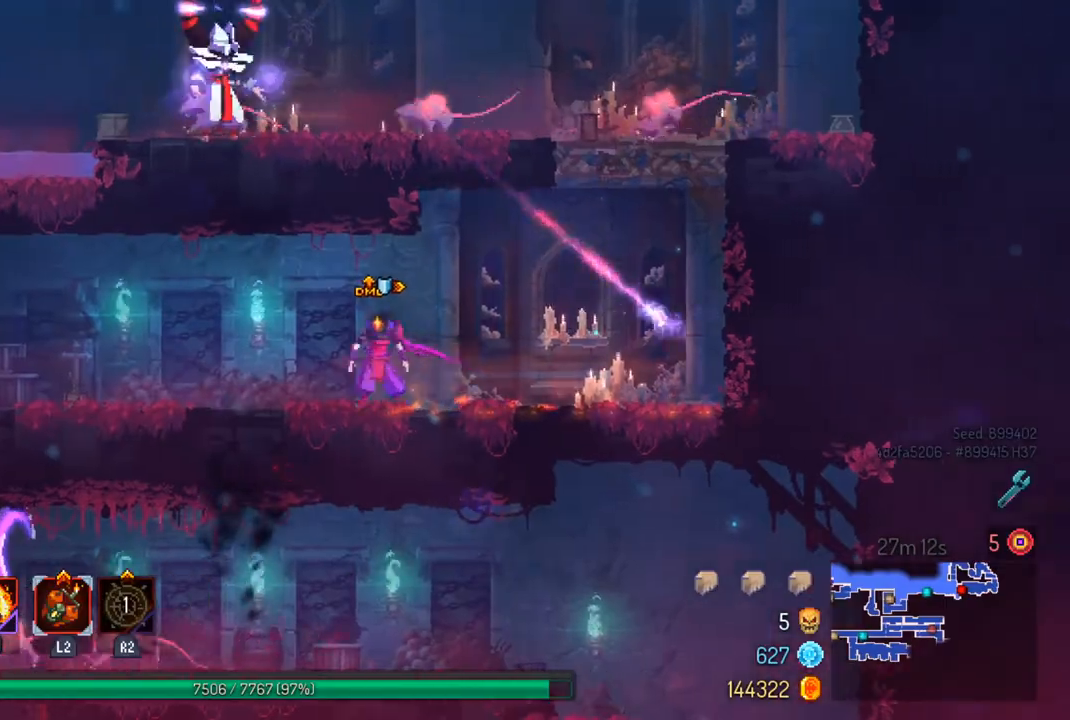
{"buttons": [], "left_stick": "center", "right_stick": "center", "events": []}
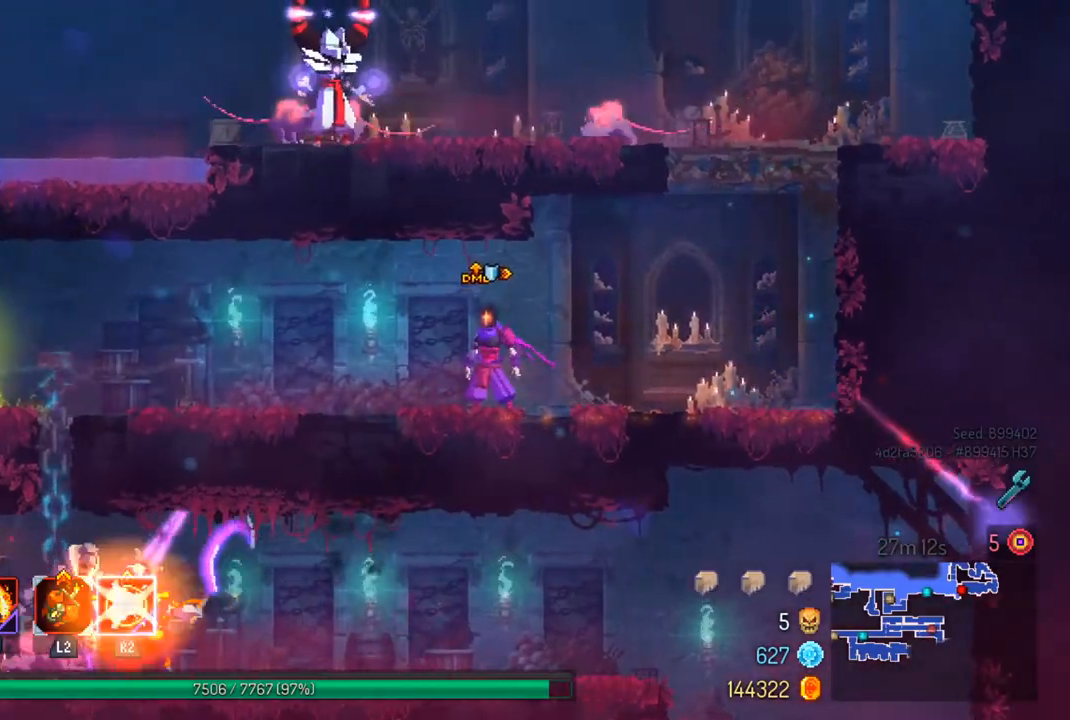
{"buttons": [], "left_stick": "center", "right_stick": "center", "events": []}
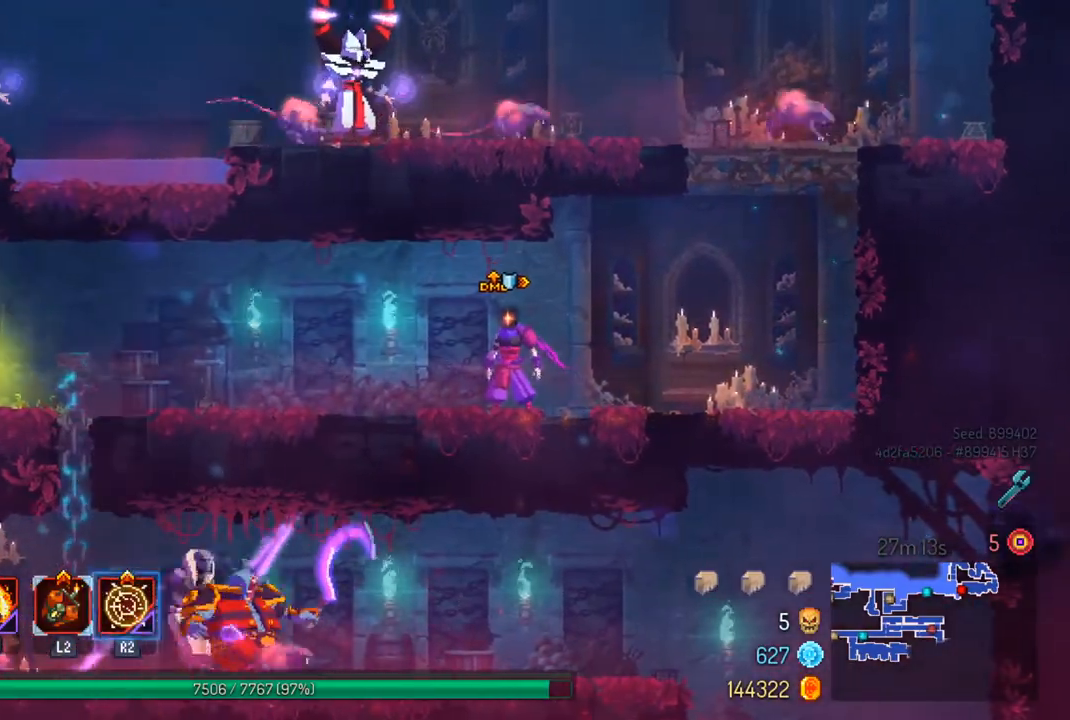
{"buttons": [], "left_stick": "right", "right_stick": "center", "events": [[267, "R2", "down"], [267, "left_stick", "right"], [367, "R2", "up"]]}
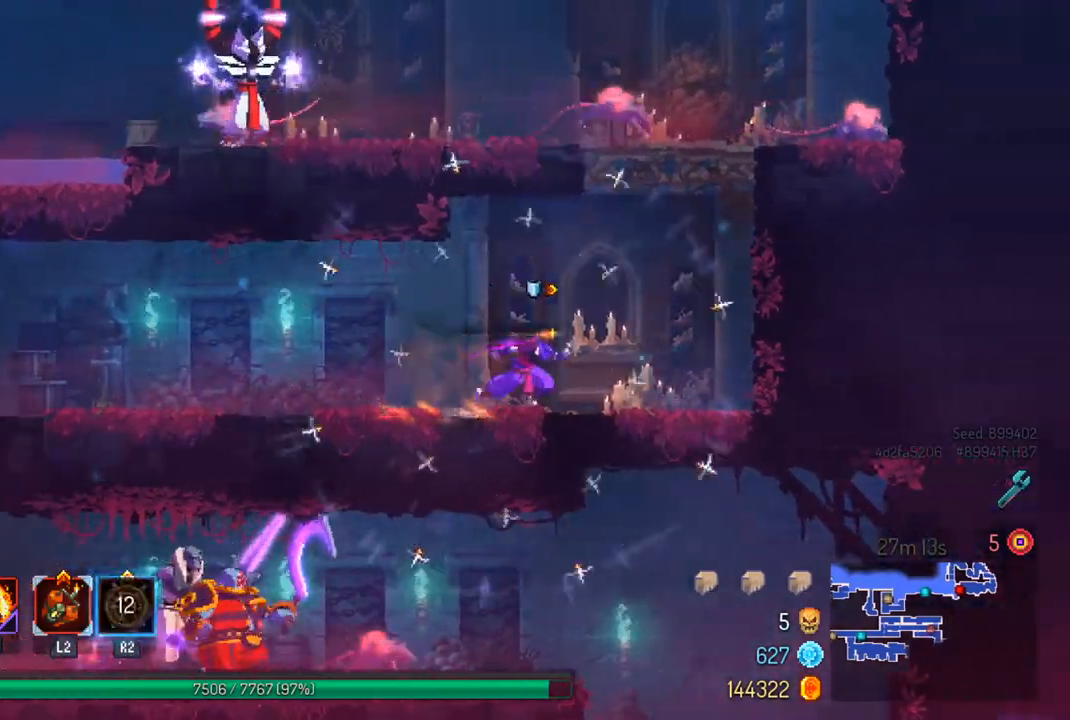
{"buttons": [], "left_stick": "left", "right_stick": "center", "events": [[33, "CROSS", "down"], [200, "CROSS", "up"], [200, "left_stick", "center"], [267, "CROSS", "down"], [400, "CROSS", "up"], [467, "left_stick", "left"]]}
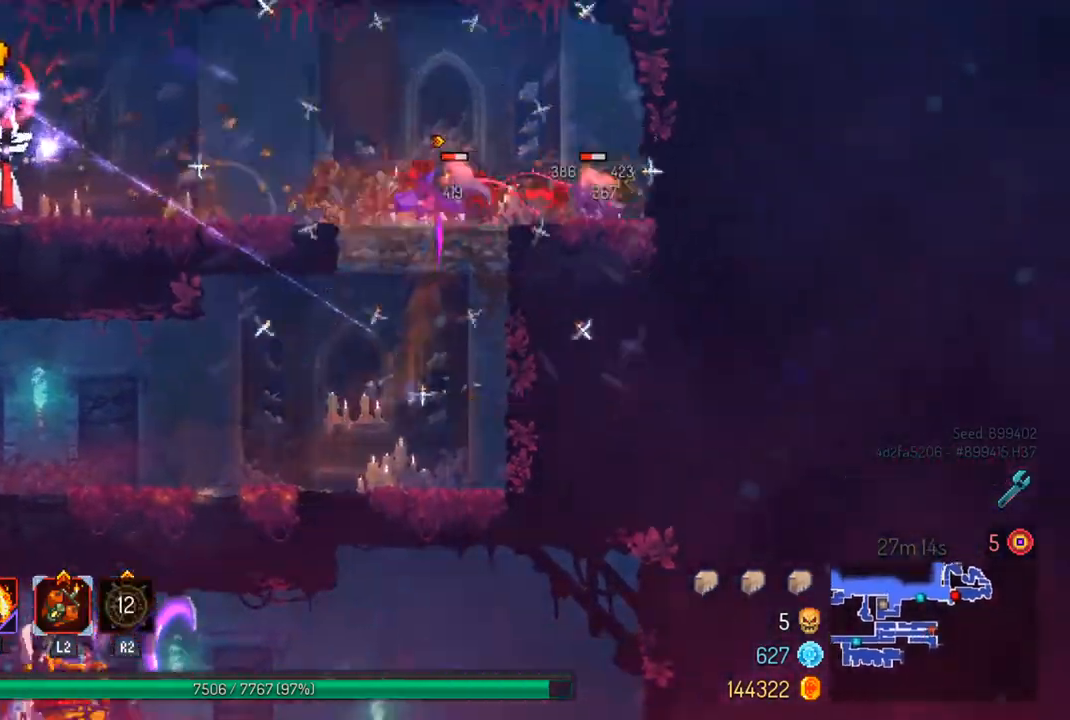
{"buttons": [], "left_stick": "left", "right_stick": "center", "events": [[233, "CIRCLE", "down"], [433, "CIRCLE", "up"]]}
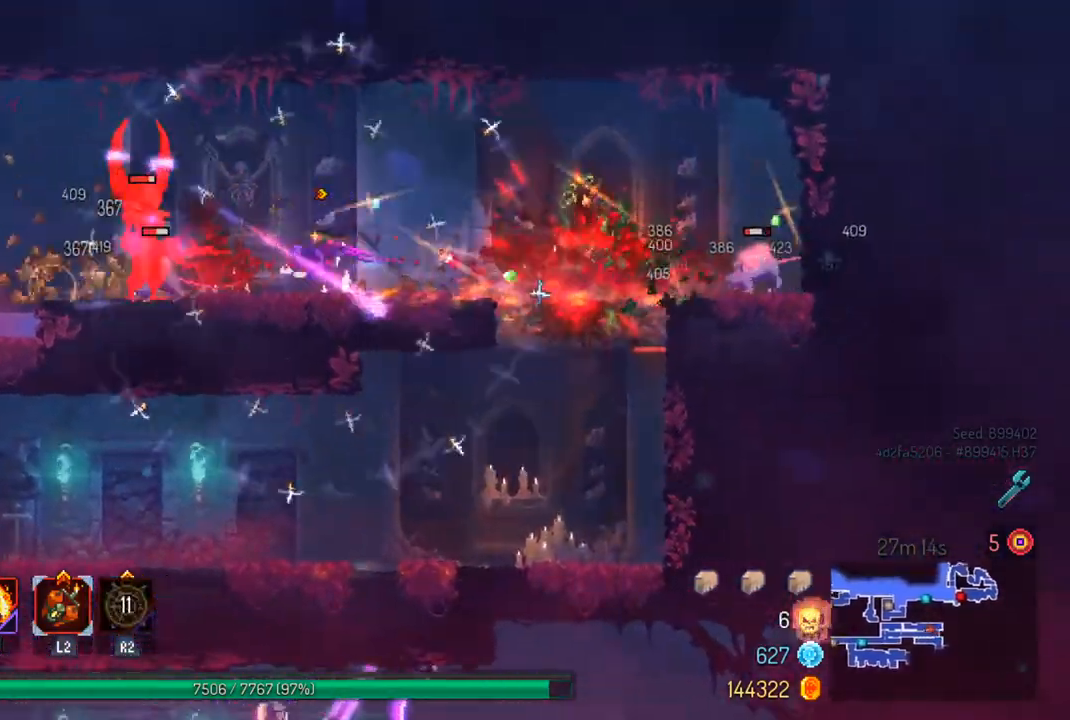
{"buttons": [], "left_stick": "left", "right_stick": "center", "events": [[400, "CROSS", "down"], [500, "CROSS", "up"]]}
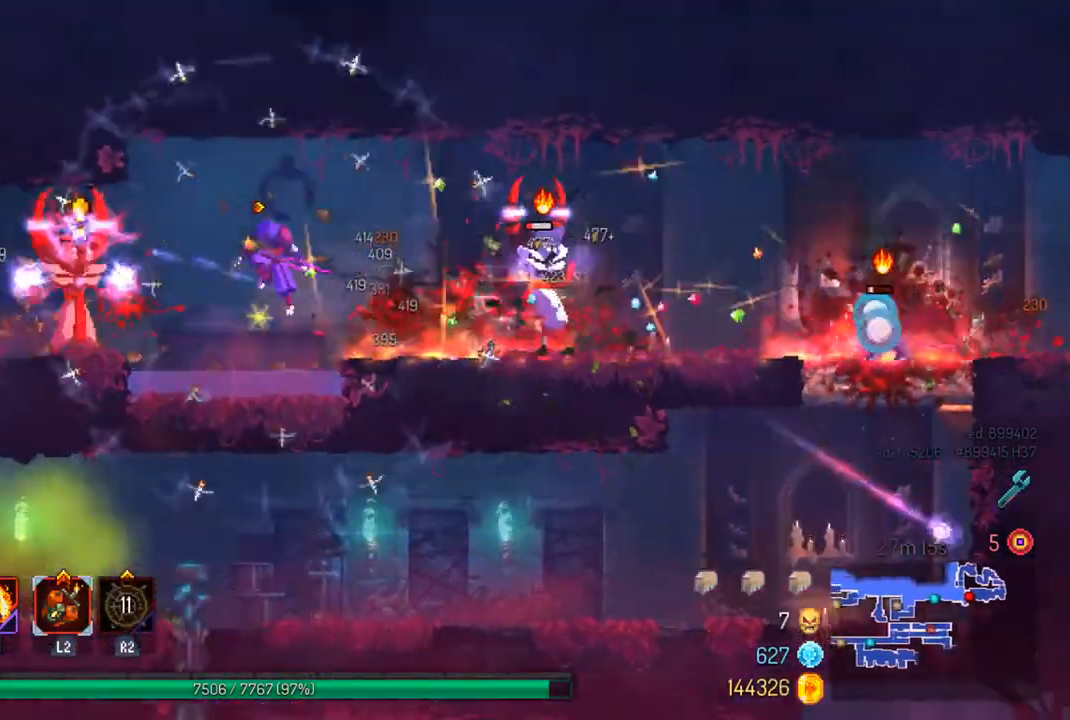
{"buttons": [], "left_stick": "left", "right_stick": "center", "events": [[100, "CIRCLE", "down"], [200, "CIRCLE", "up"], [267, "CIRCLE", "down"], [367, "CIRCLE", "up"]]}
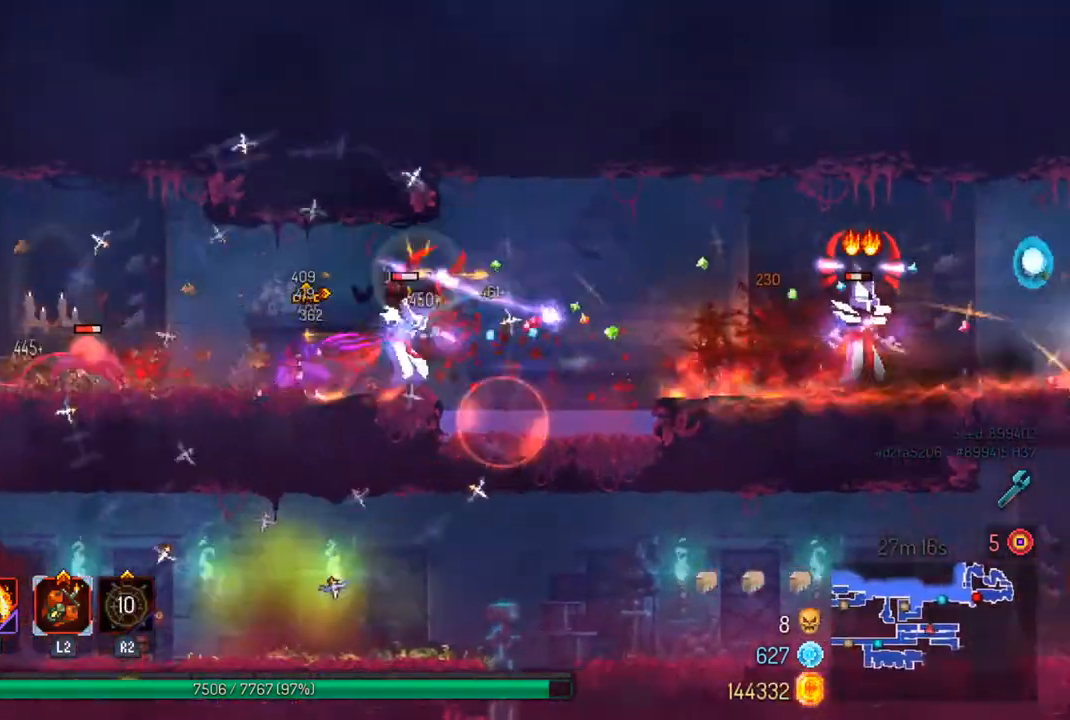
{"buttons": [], "left_stick": "right", "right_stick": "center", "events": [[367, "left_stick", "center"], [467, "left_stick", "right"]]}
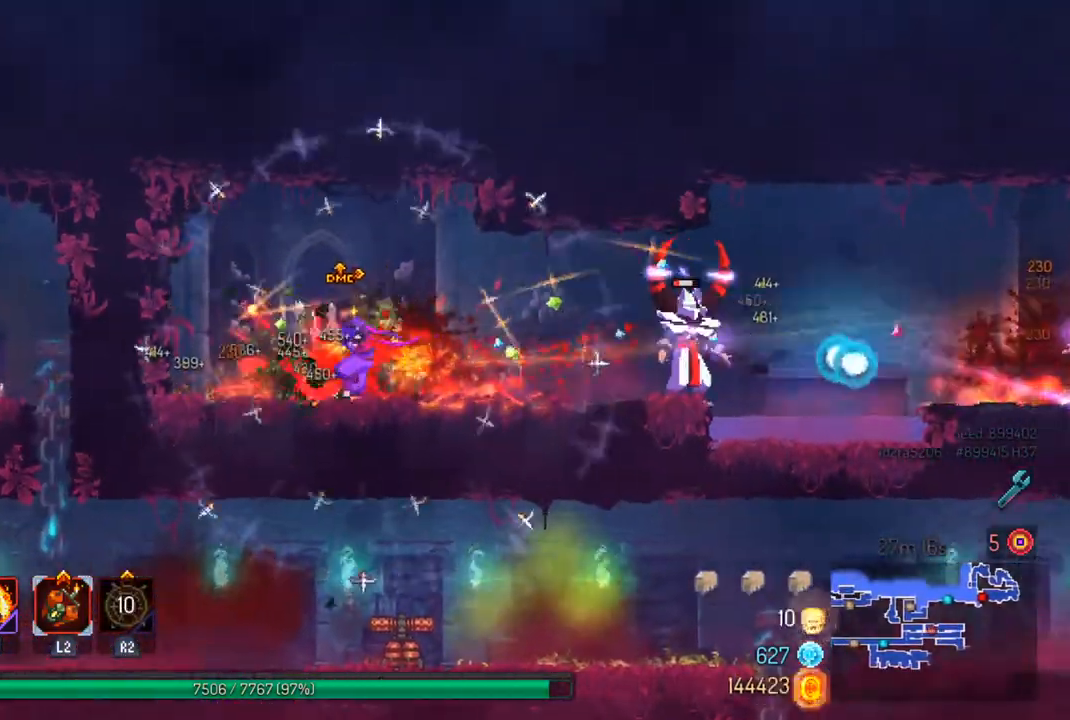
{"buttons": [], "left_stick": "right", "right_stick": "center", "events": [[167, "CIRCLE", "down"], [333, "CIRCLE", "up"]]}
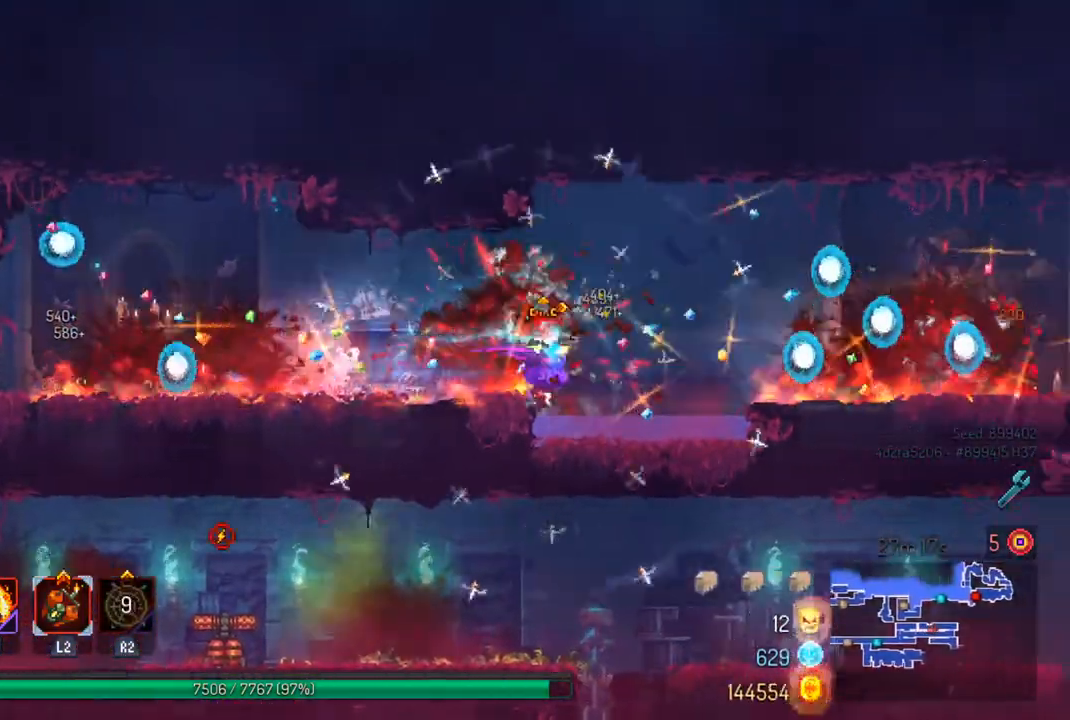
{"buttons": [], "left_stick": "right", "right_stick": "center", "events": [[67, "CROSS", "down"], [200, "CROSS", "up"]]}
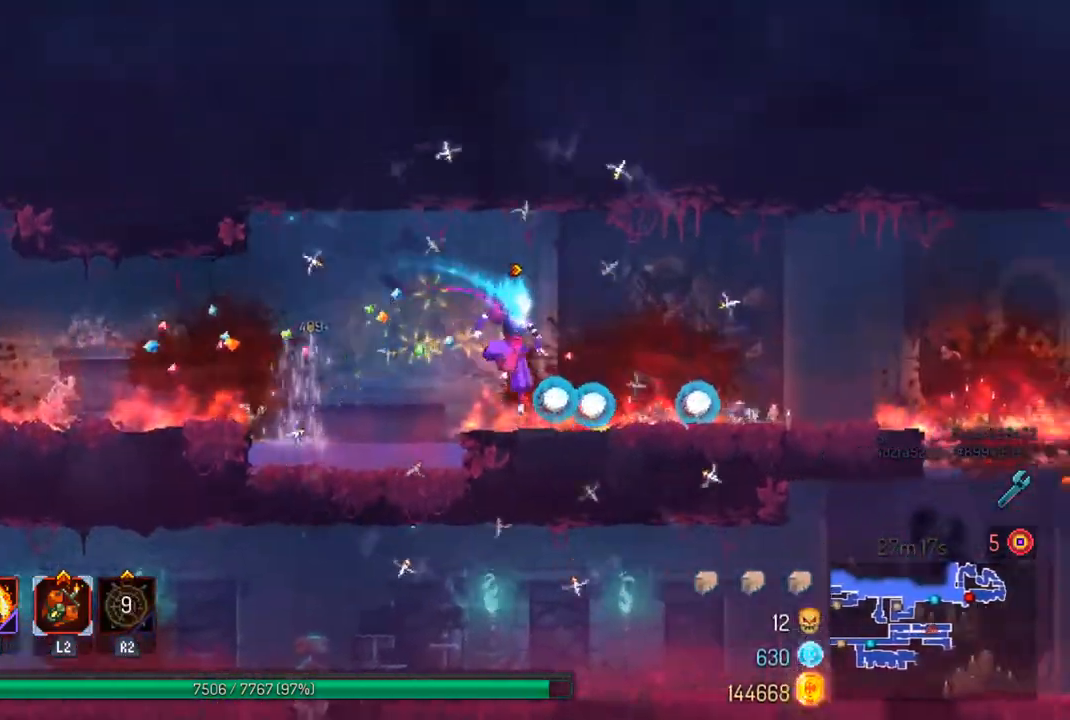
{"buttons": [], "left_stick": "right", "right_stick": "center", "events": []}